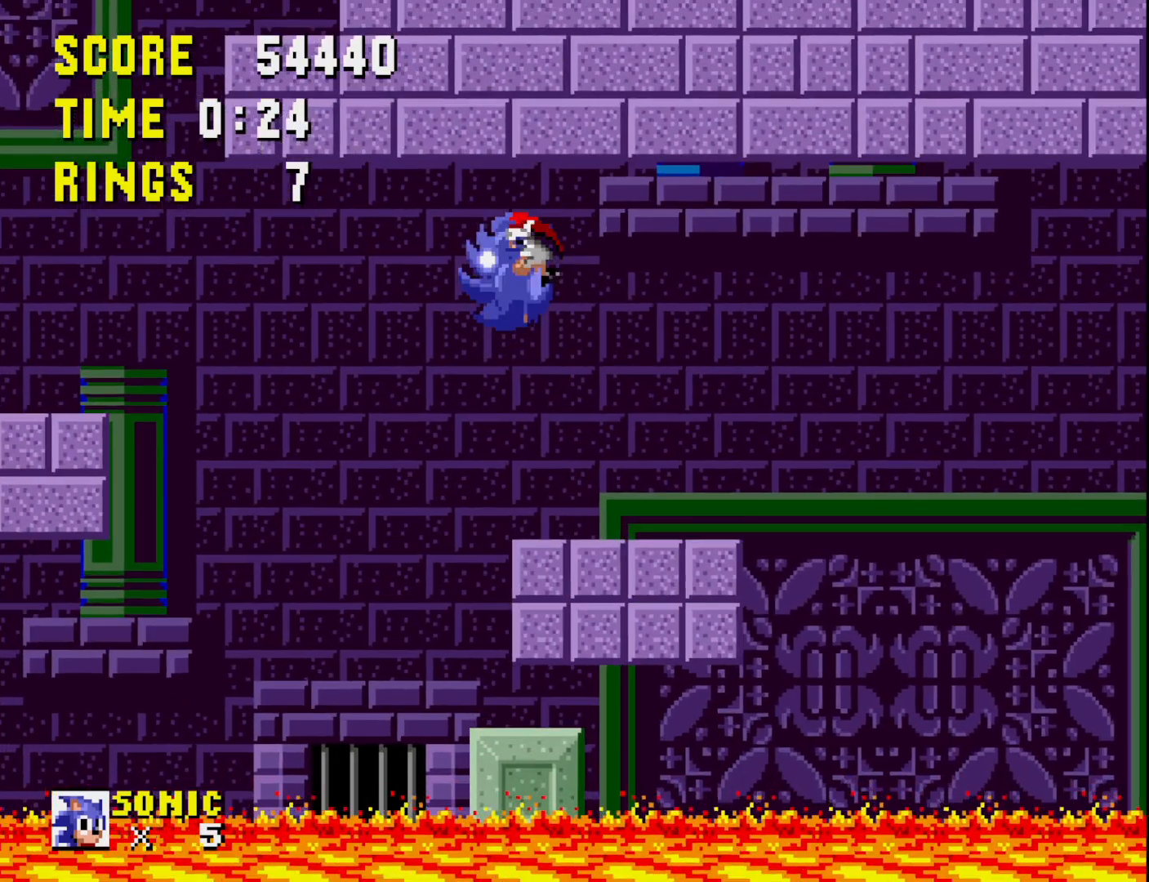
Gameplay with a controller (Xbox layout); each line is a JSON object with the inputs held at the frame after it. "events" lists button and stick changes between this image and that frame as [ms after this image, input, new state], when the widget could be followed in between. Not read: left_stick.
{"buttons": [], "right_stick": "center", "events": []}
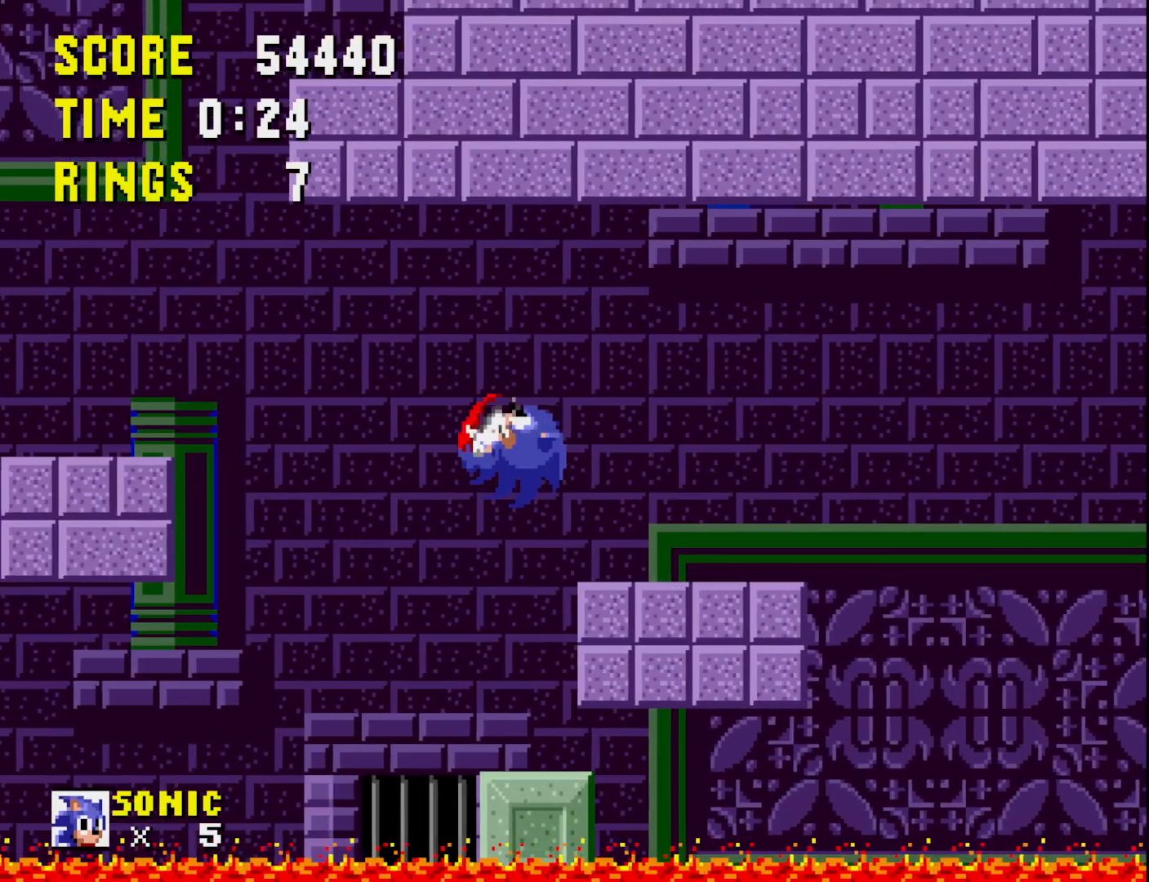
{"buttons": [], "right_stick": "center", "events": [[50, "DPAD_RIGHT", "down"], [167, "DPAD_RIGHT", "up"]]}
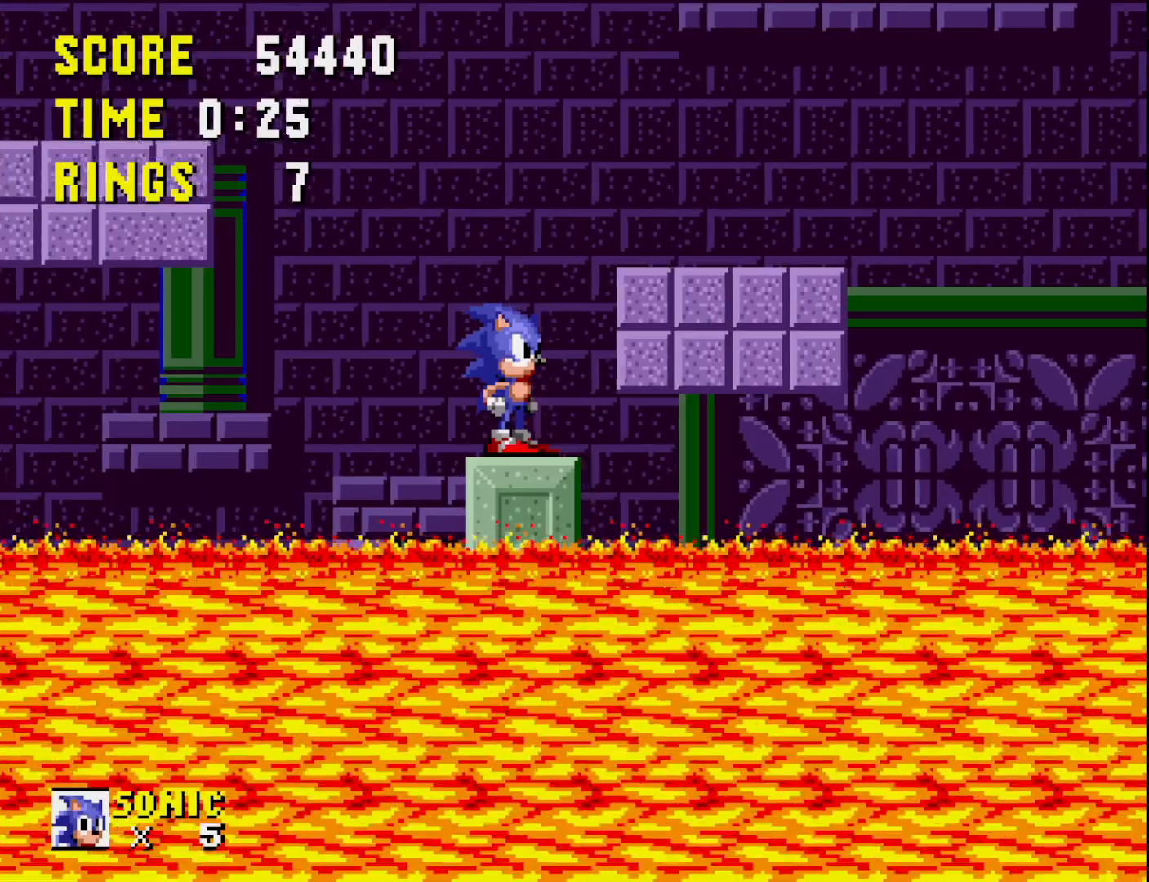
{"buttons": ["DPAD_LEFT"], "right_stick": "center", "events": [[233, "DPAD_RIGHT", "down"], [317, "DPAD_RIGHT", "up"], [450, "DPAD_LEFT", "down"]]}
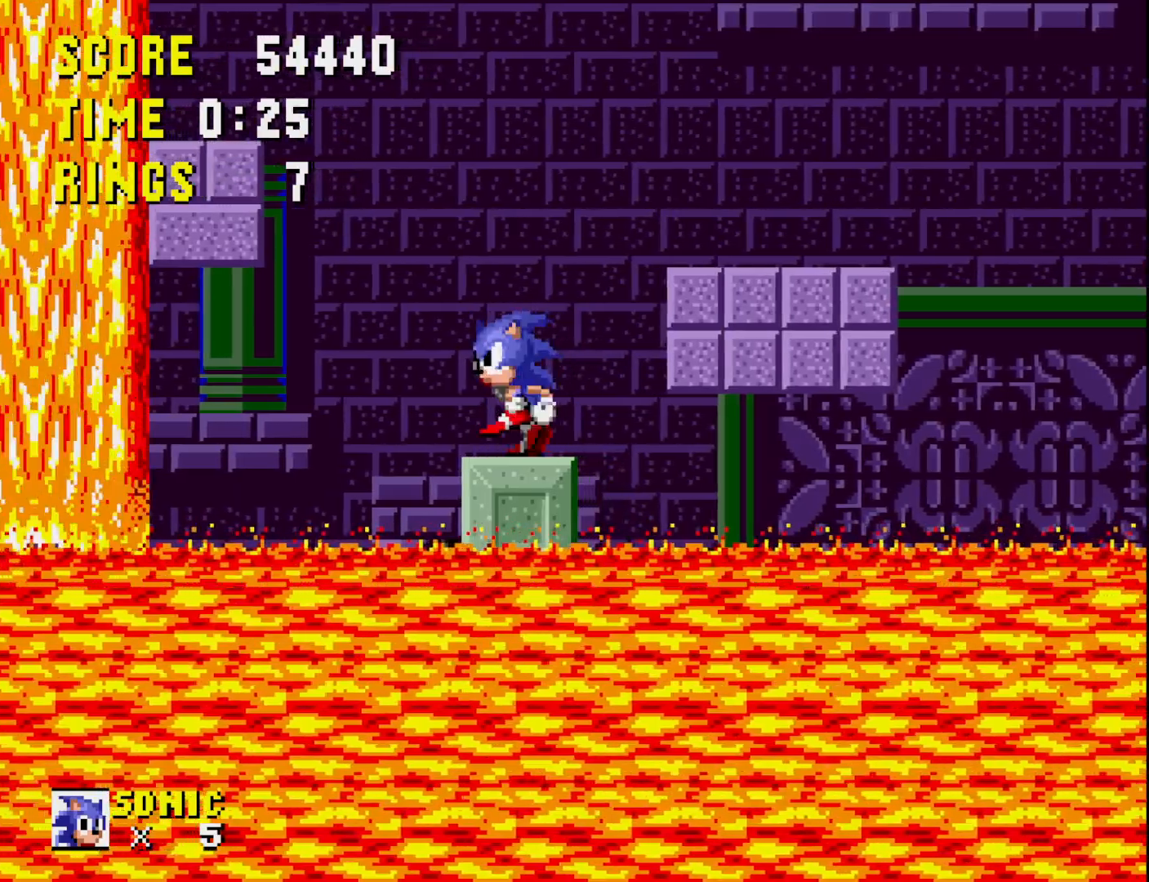
{"buttons": ["A", "DPAD_LEFT"], "right_stick": "center", "events": [[50, "DPAD_LEFT", "up"], [350, "DPAD_LEFT", "down"], [417, "A", "down"]]}
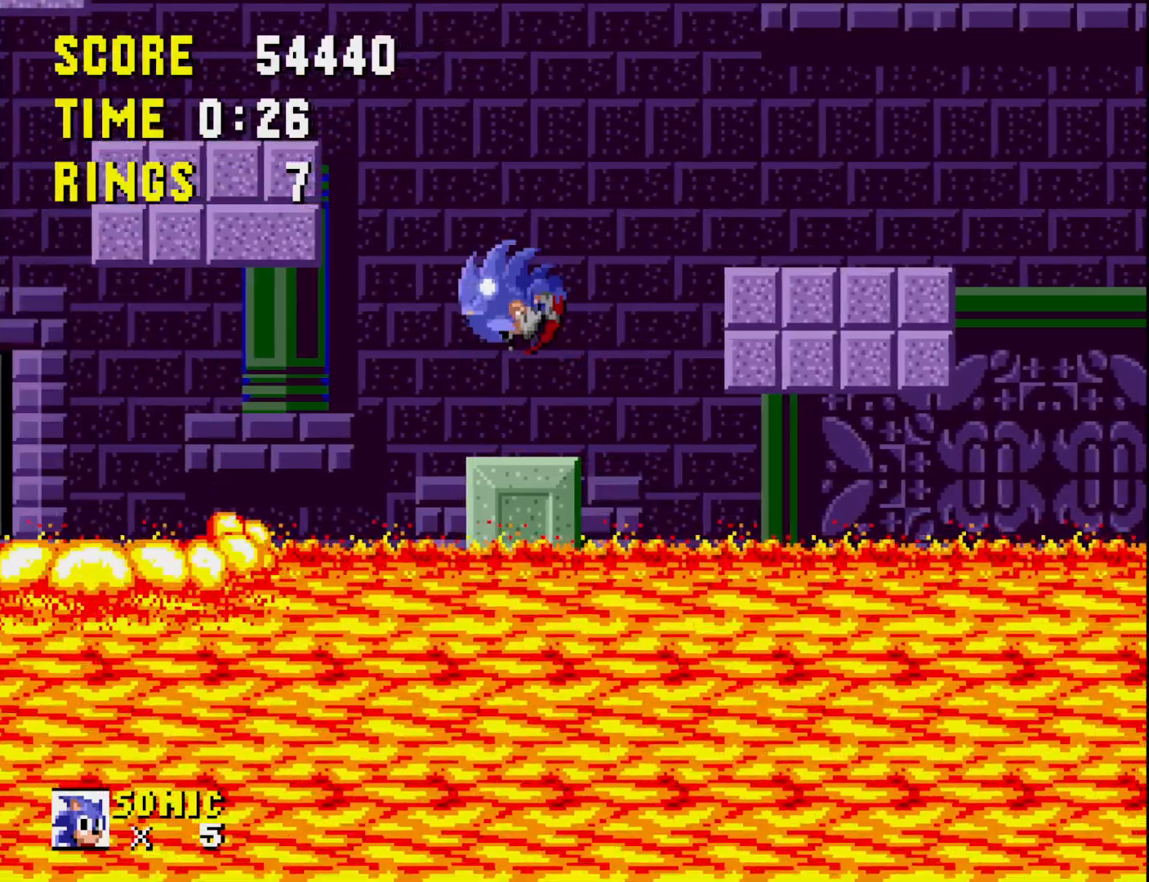
{"buttons": [], "right_stick": "center", "events": [[433, "DPAD_LEFT", "up"], [483, "A", "up"]]}
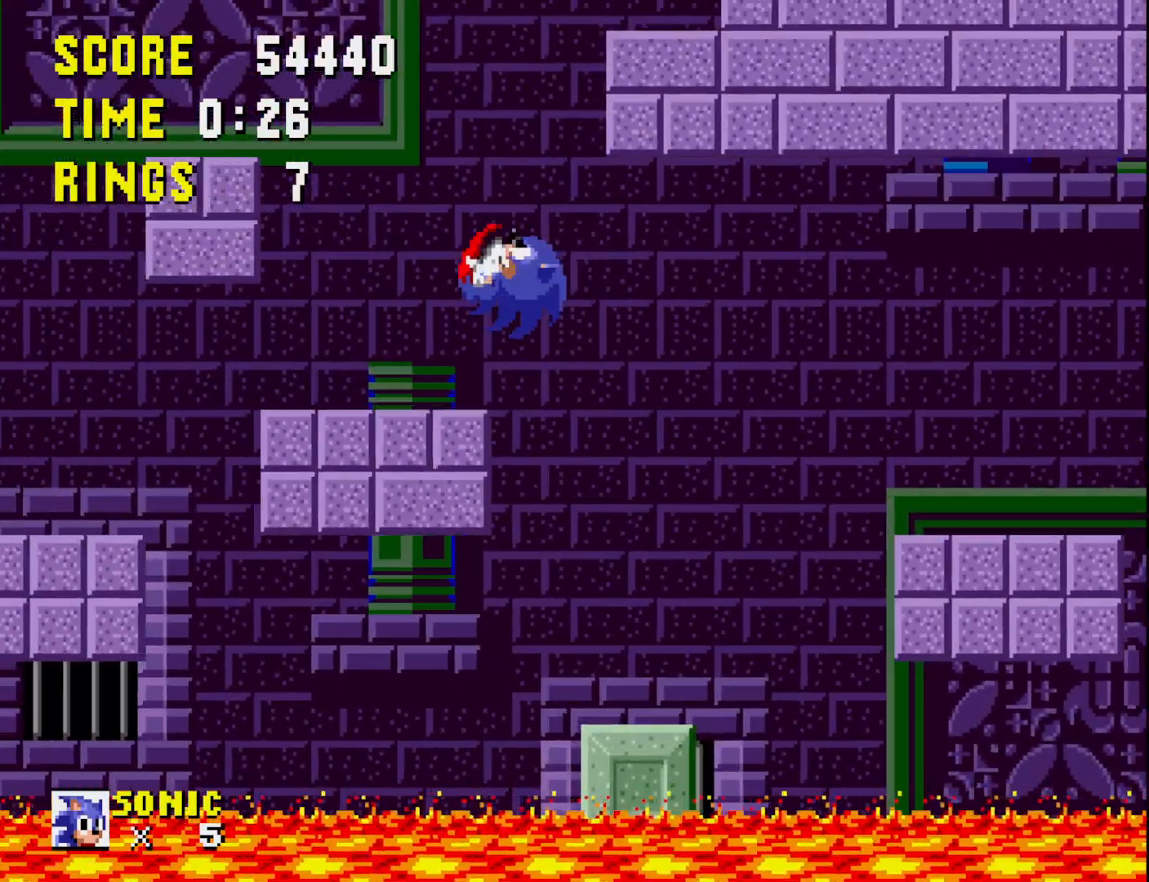
{"buttons": ["A", "DPAD_RIGHT"], "right_stick": "center", "events": [[83, "DPAD_RIGHT", "down"], [317, "A", "down"]]}
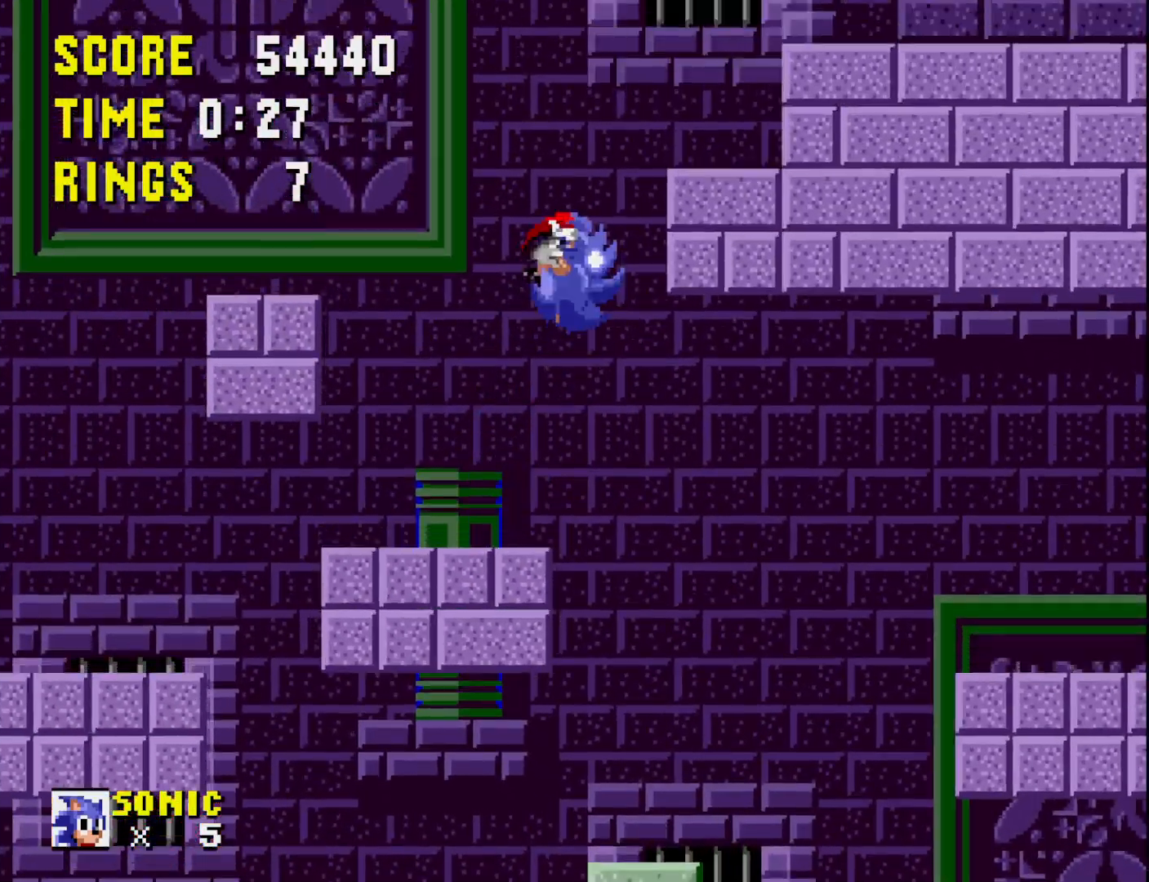
{"buttons": [], "right_stick": "center", "events": [[417, "DPAD_RIGHT", "up"], [450, "A", "up"]]}
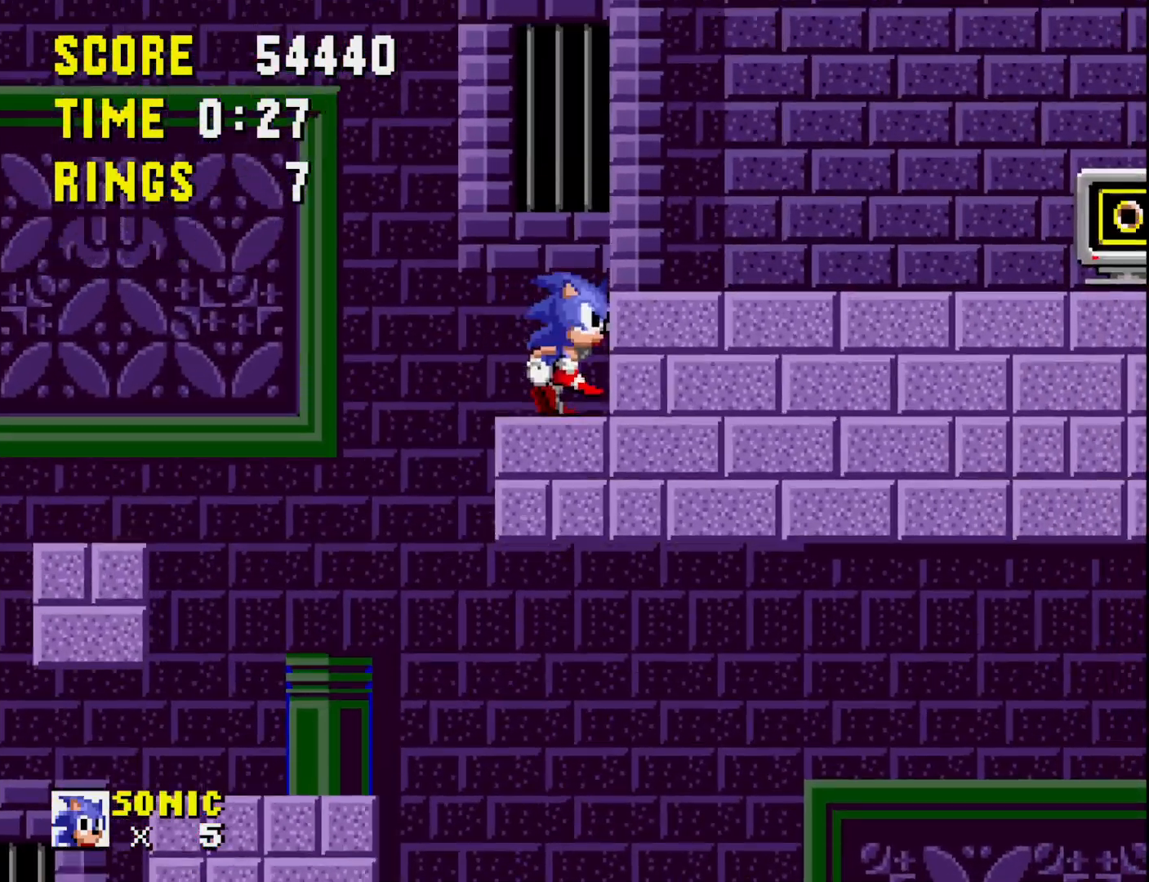
{"buttons": ["DPAD_RIGHT"], "right_stick": "center", "events": [[100, "A", "down"], [100, "DPAD_RIGHT", "down"], [217, "A", "up"]]}
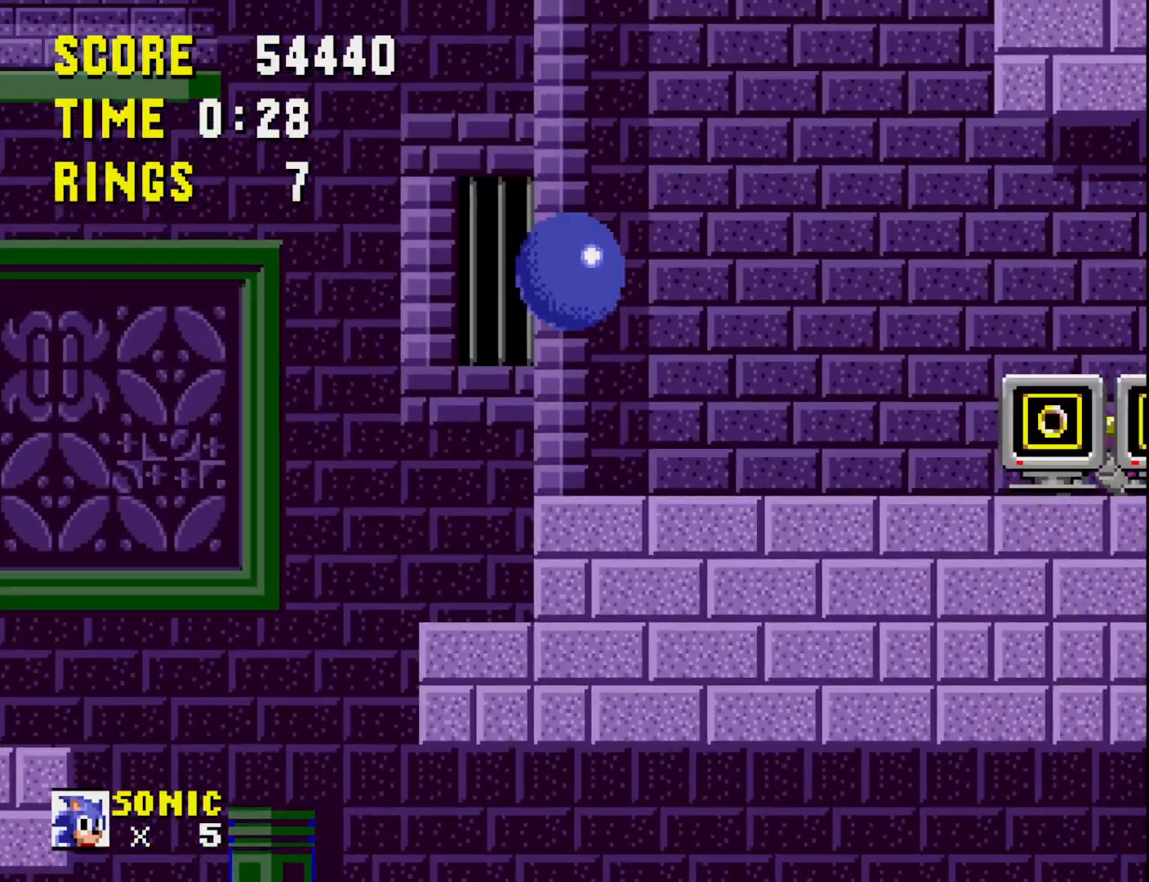
{"buttons": ["A", "DPAD_RIGHT"], "right_stick": "center", "events": [[467, "A", "down"]]}
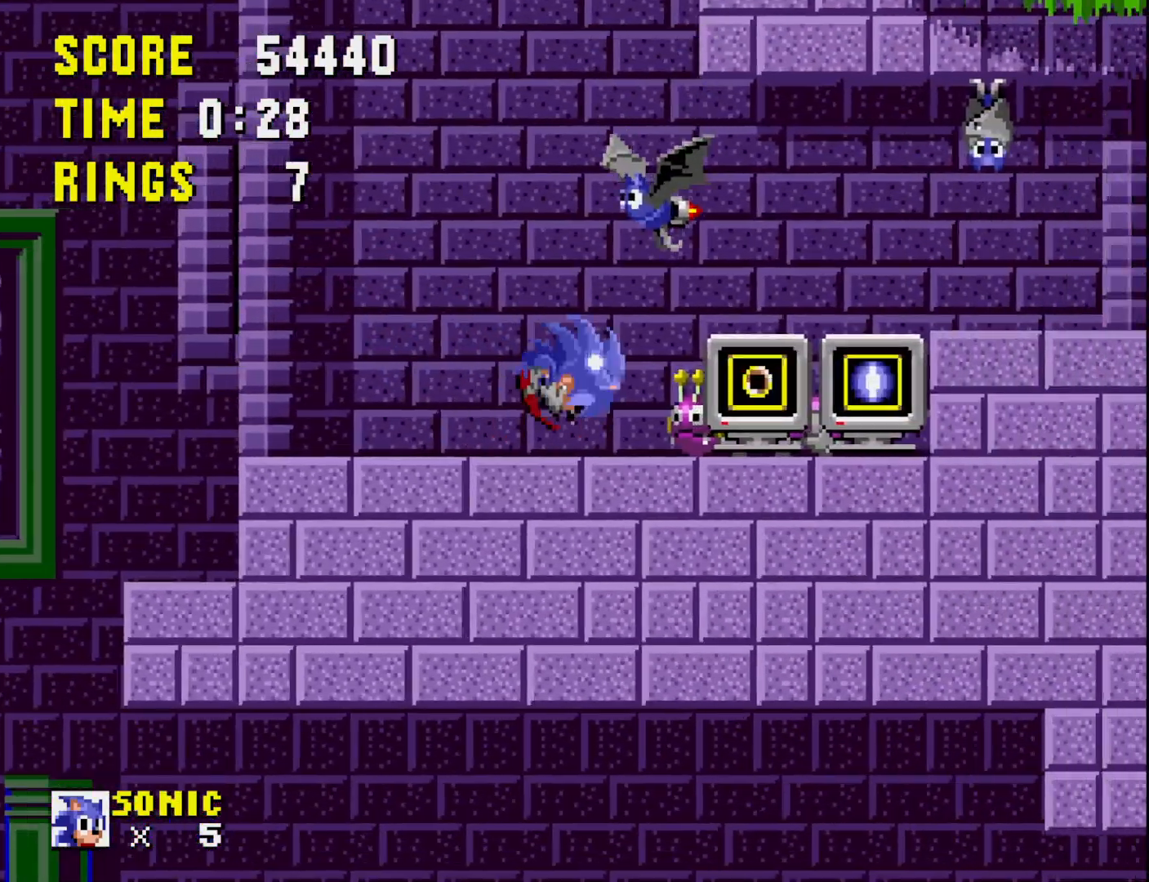
{"buttons": ["DPAD_LEFT"], "right_stick": "center", "events": [[17, "DPAD_RIGHT", "up"], [100, "A", "up"], [200, "DPAD_RIGHT", "down"], [317, "DPAD_RIGHT", "up"], [417, "DPAD_LEFT", "down"]]}
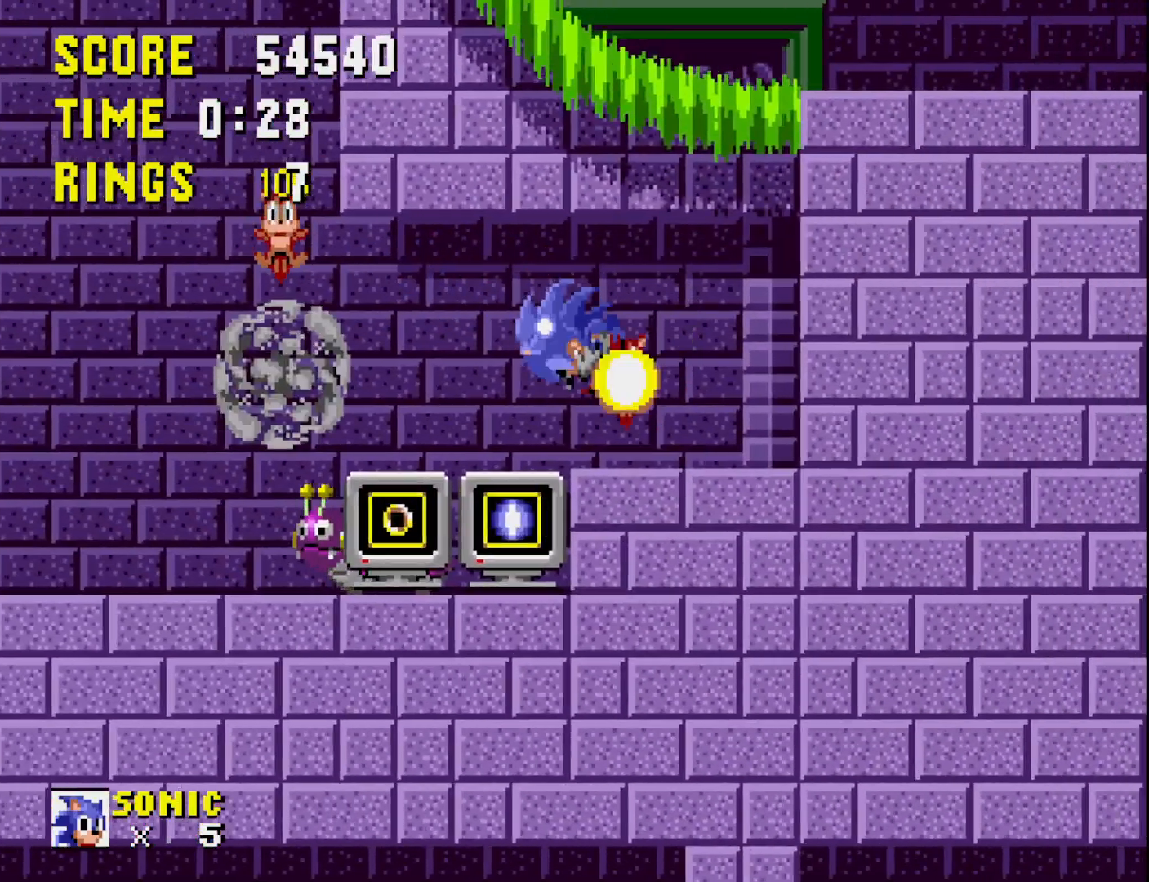
{"buttons": ["DPAD_LEFT"], "right_stick": "center", "events": [[33, "DPAD_LEFT", "up"], [50, "A", "down"], [167, "A", "up"], [233, "DPAD_LEFT", "down"]]}
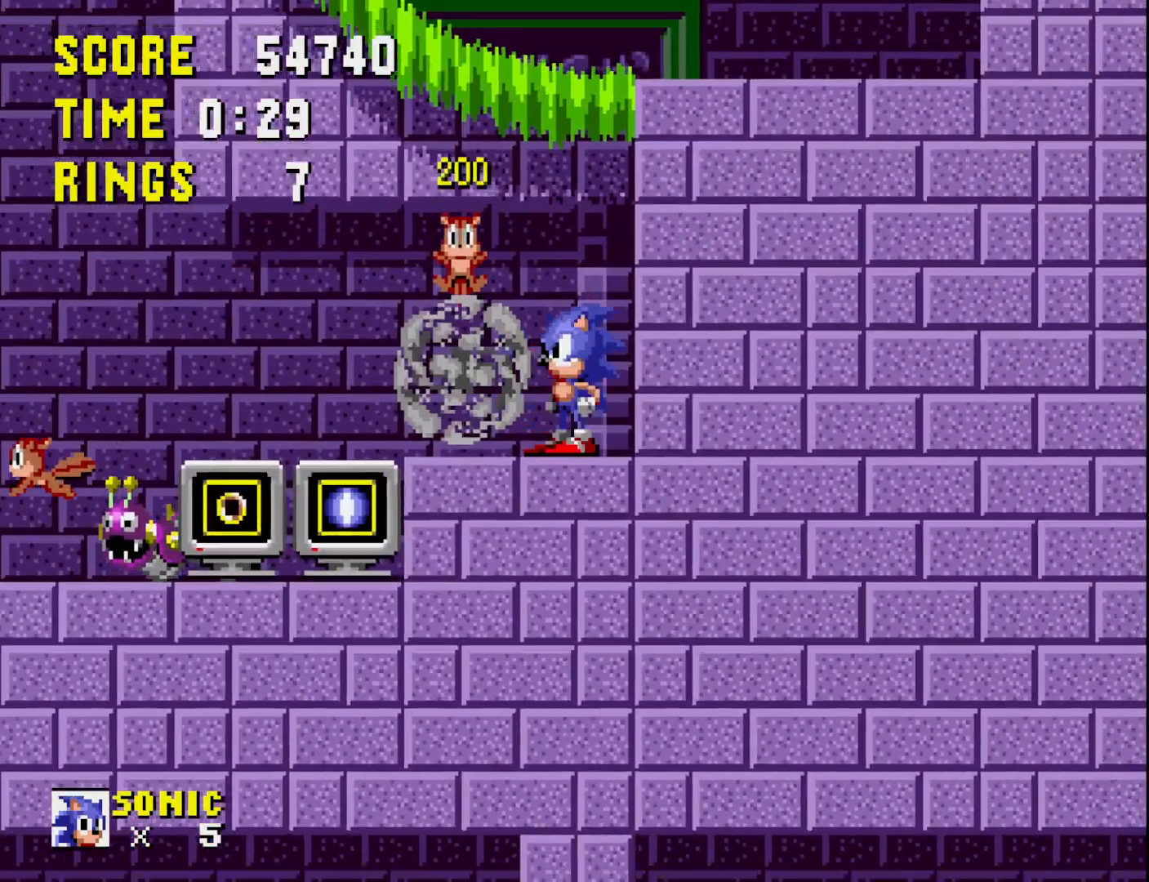
{"buttons": [], "right_stick": "center", "events": [[317, "A", "down"], [417, "A", "up"], [450, "DPAD_LEFT", "up"]]}
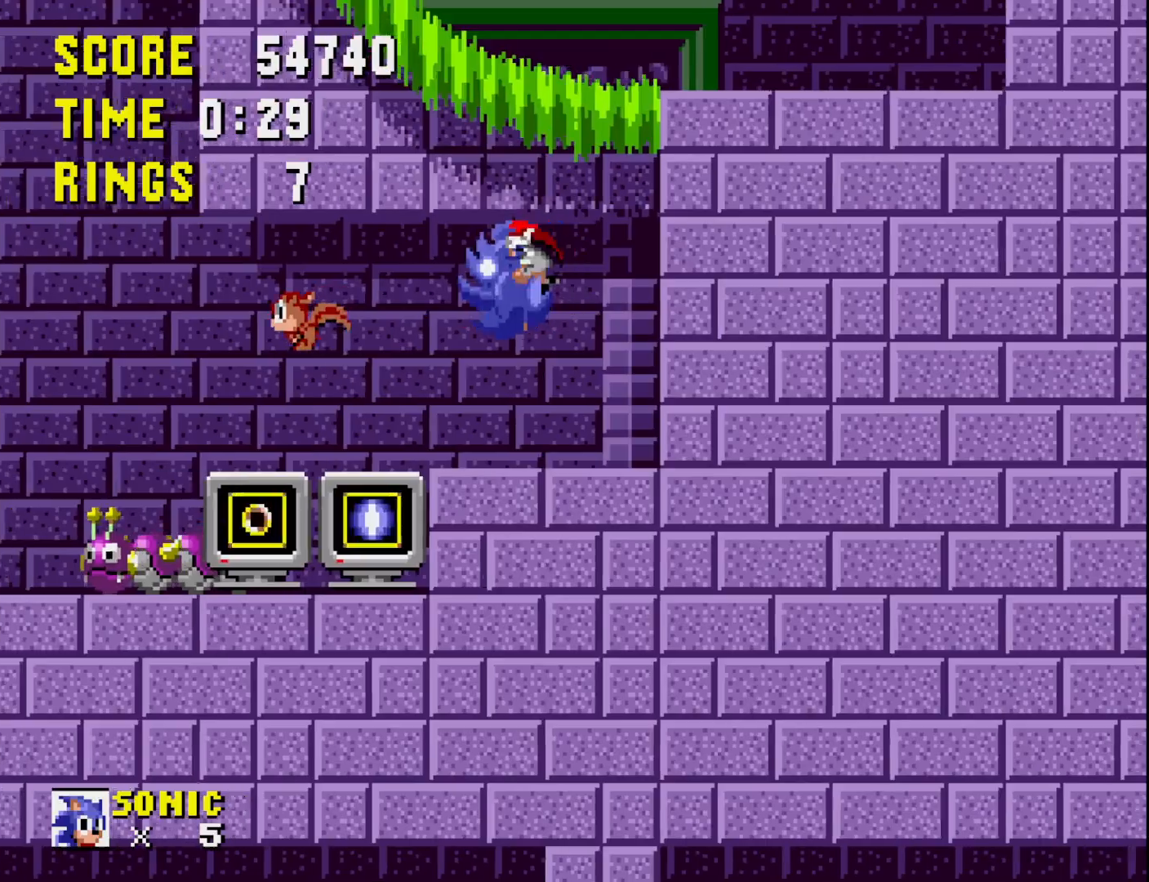
{"buttons": [], "right_stick": "center", "events": [[300, "DPAD_RIGHT", "down"], [350, "DPAD_RIGHT", "up"]]}
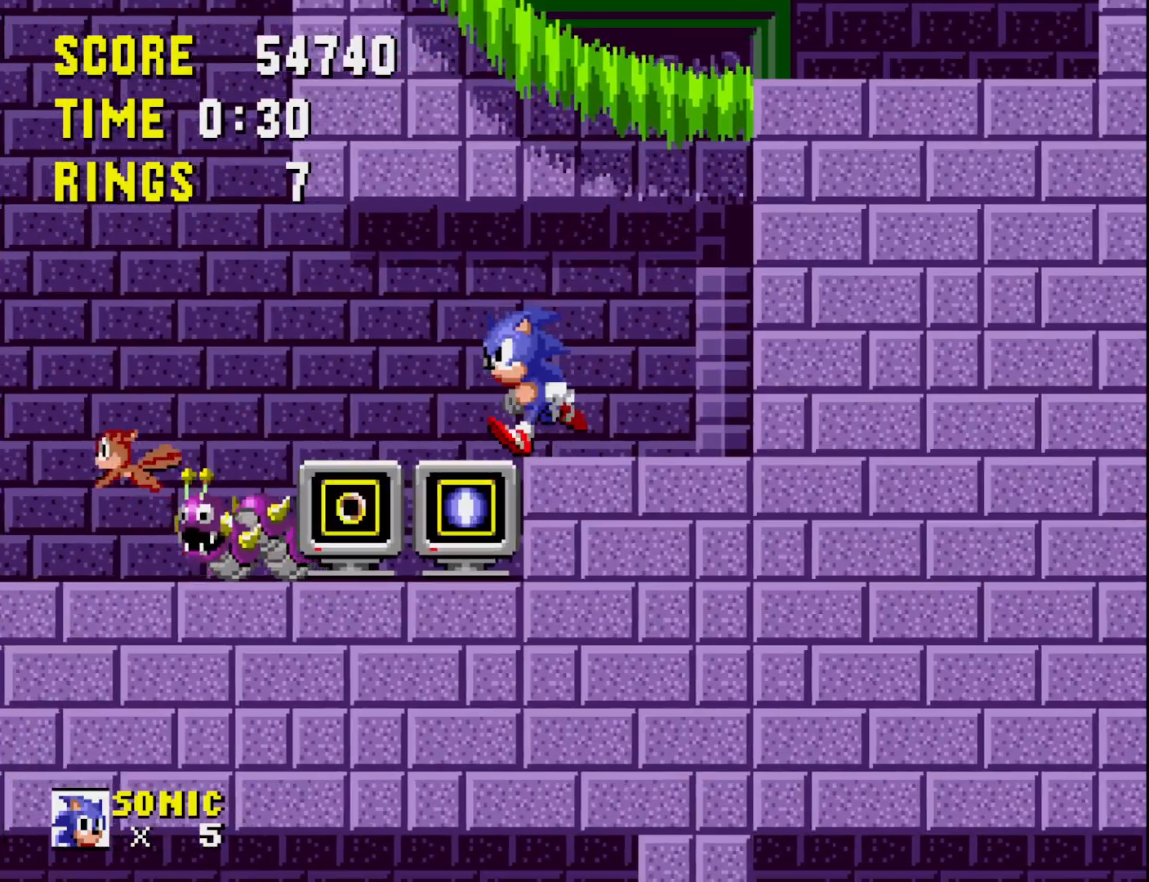
{"buttons": [], "right_stick": "center", "events": [[117, "A", "down"], [117, "DPAD_LEFT", "down"], [183, "A", "up"], [433, "DPAD_LEFT", "up"]]}
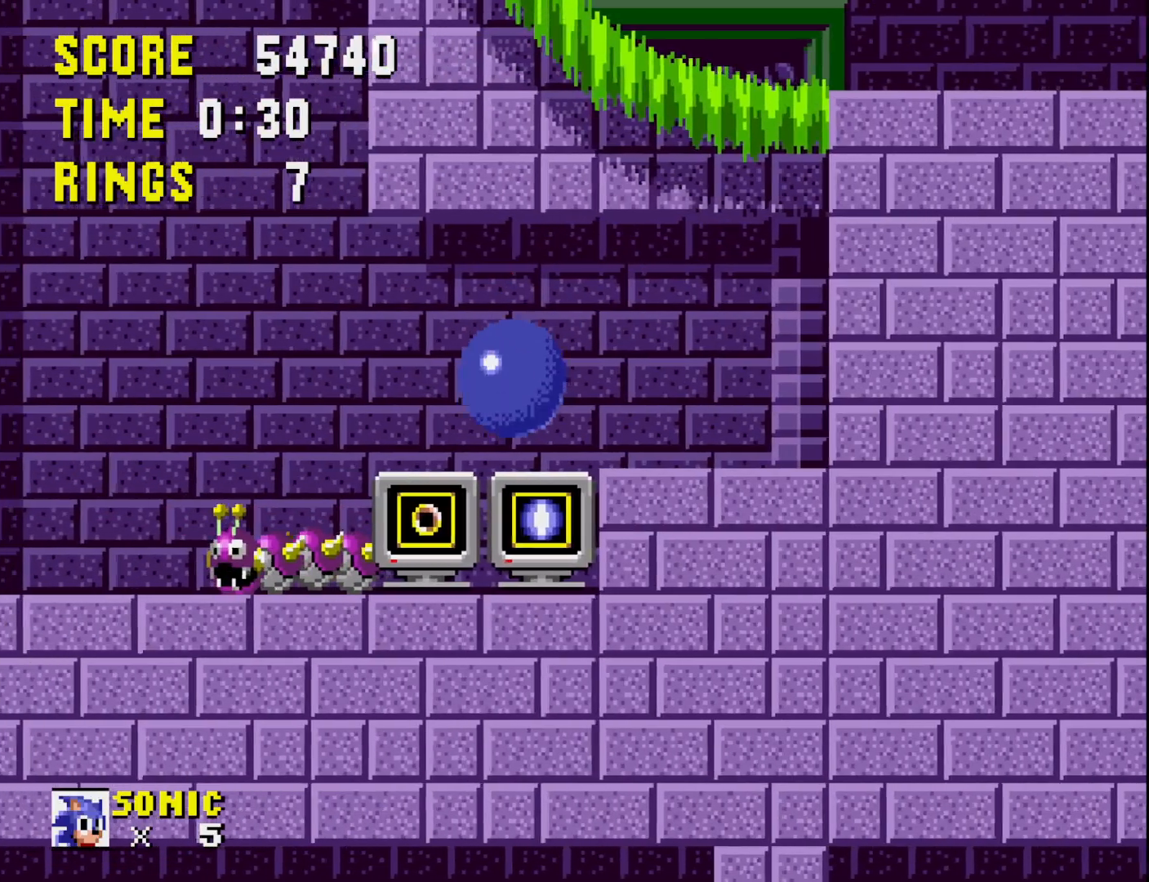
{"buttons": [], "right_stick": "center", "events": [[167, "DPAD_RIGHT", "down"], [467, "DPAD_RIGHT", "up"]]}
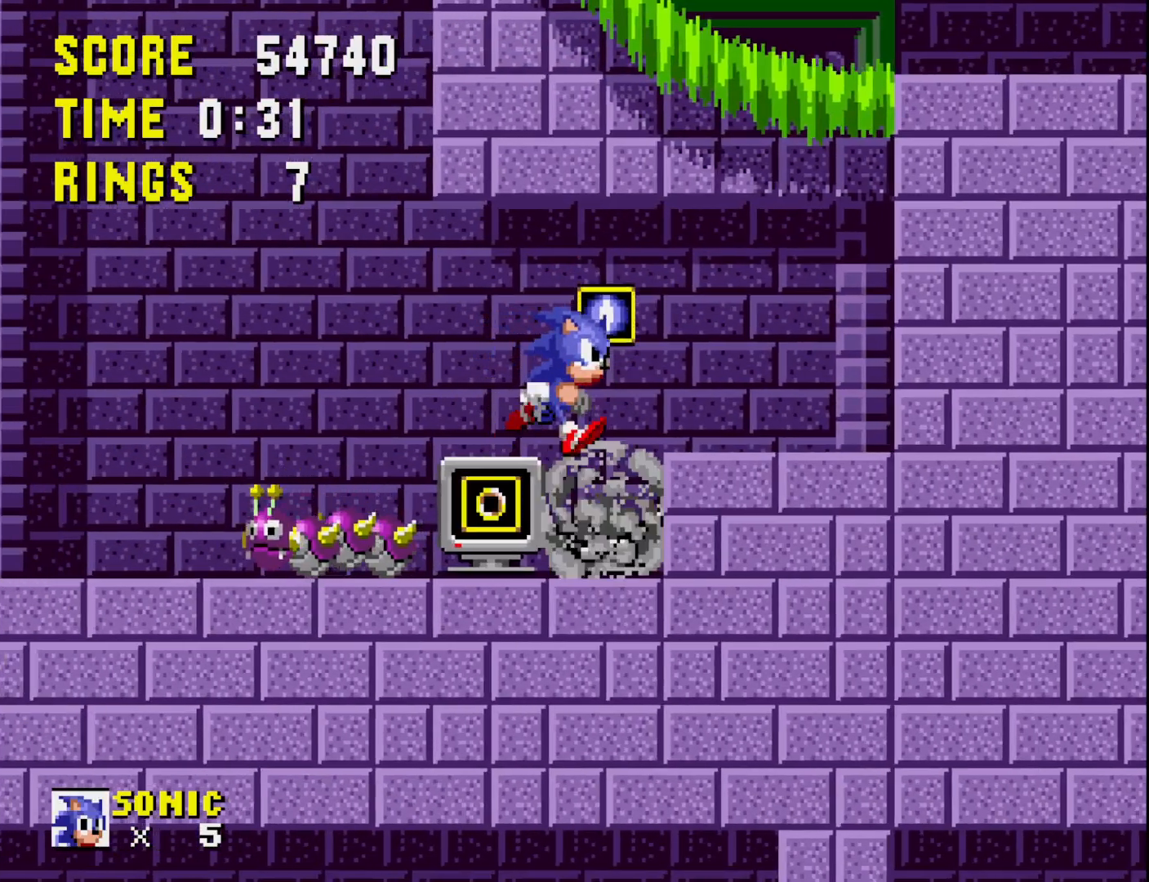
{"buttons": [], "right_stick": "center", "events": [[100, "DPAD_LEFT", "down"], [150, "A", "down"], [250, "A", "up"], [350, "DPAD_LEFT", "up"]]}
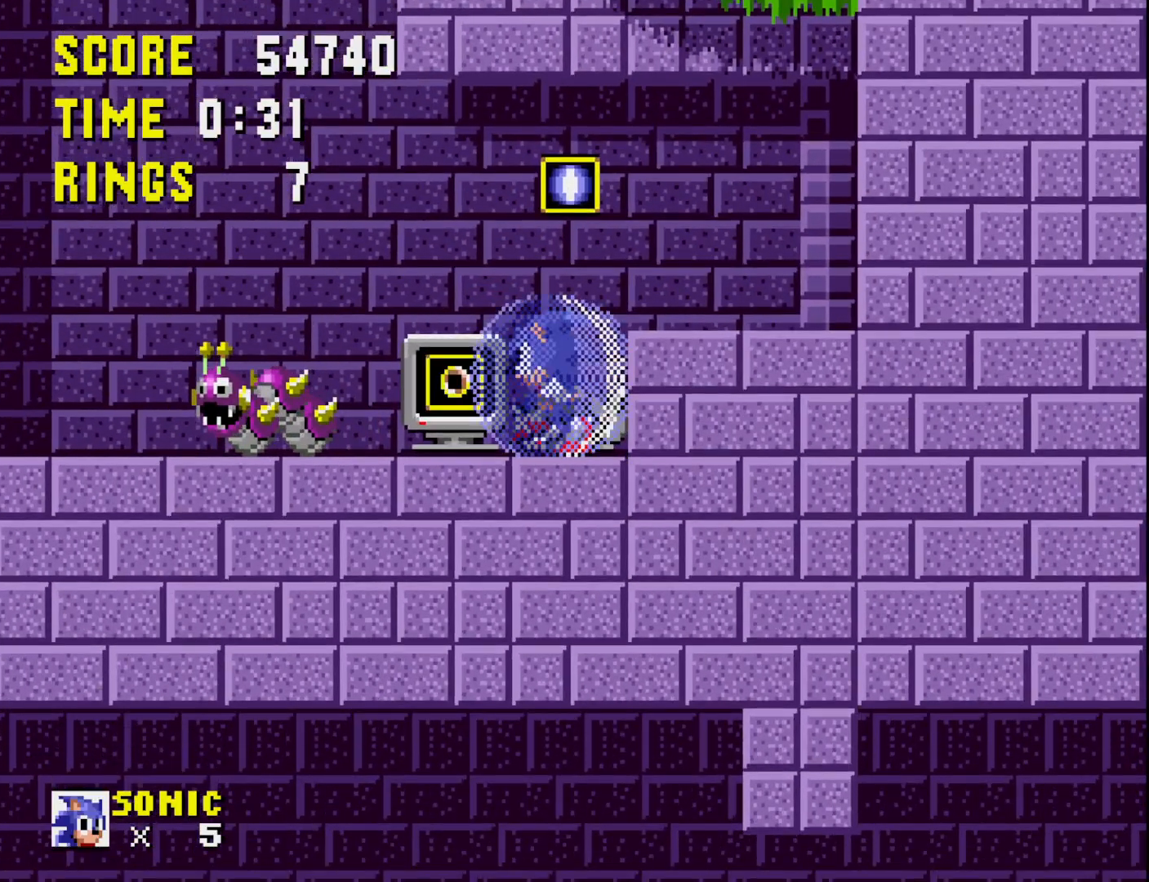
{"buttons": [], "right_stick": "center", "events": [[67, "A", "down"], [150, "DPAD_LEFT", "down"], [167, "A", "up"], [350, "DPAD_LEFT", "up"]]}
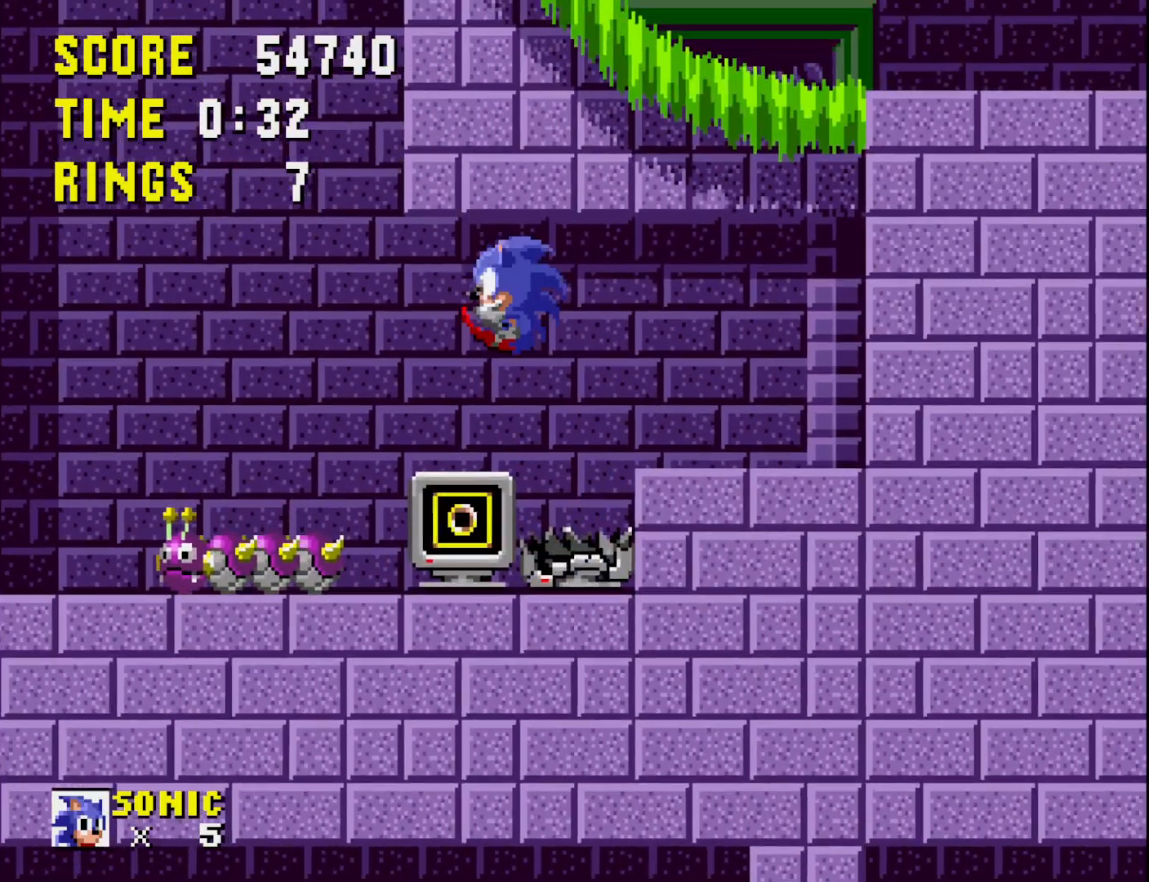
{"buttons": ["DPAD_RIGHT"], "right_stick": "center", "events": [[217, "DPAD_RIGHT", "down"], [400, "DPAD_RIGHT", "up"], [467, "DPAD_RIGHT", "down"]]}
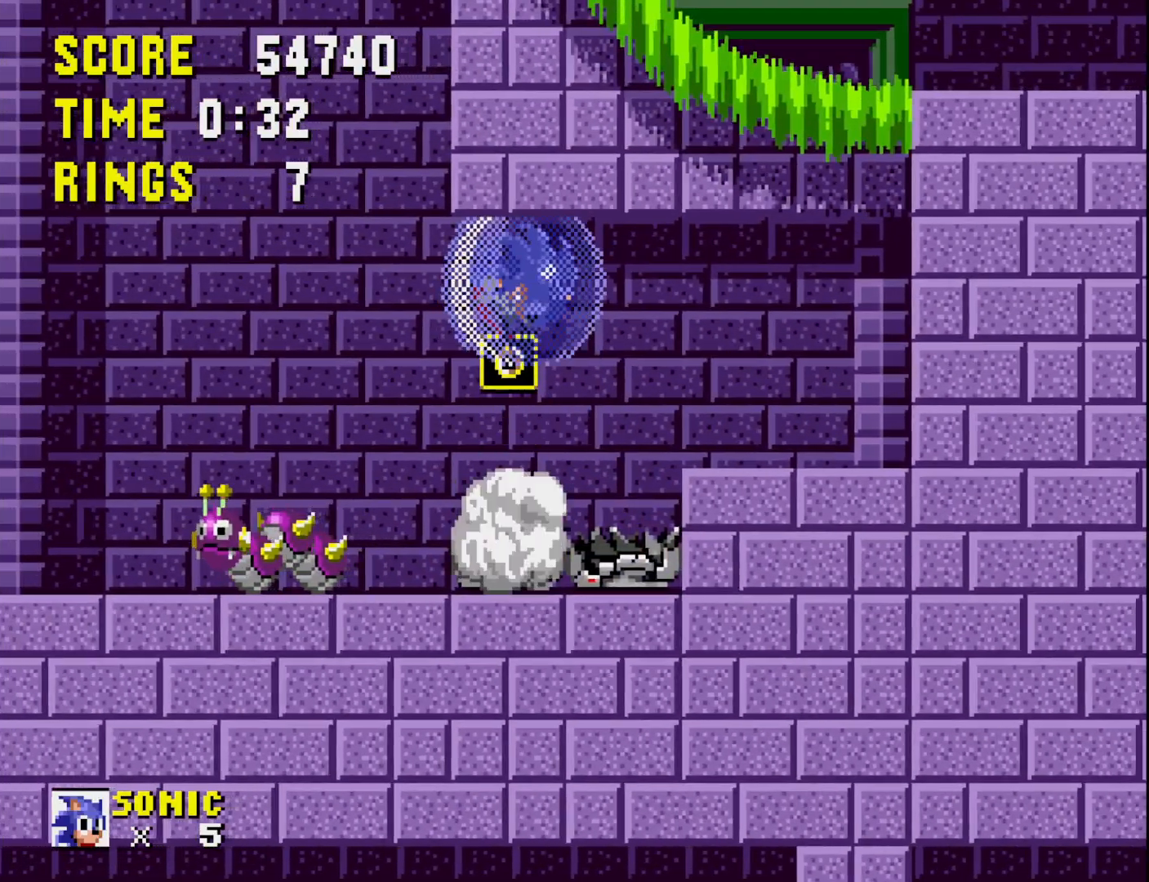
{"buttons": ["DPAD_LEFT"], "right_stick": "center", "events": [[117, "DPAD_RIGHT", "up"], [267, "DPAD_LEFT", "down"]]}
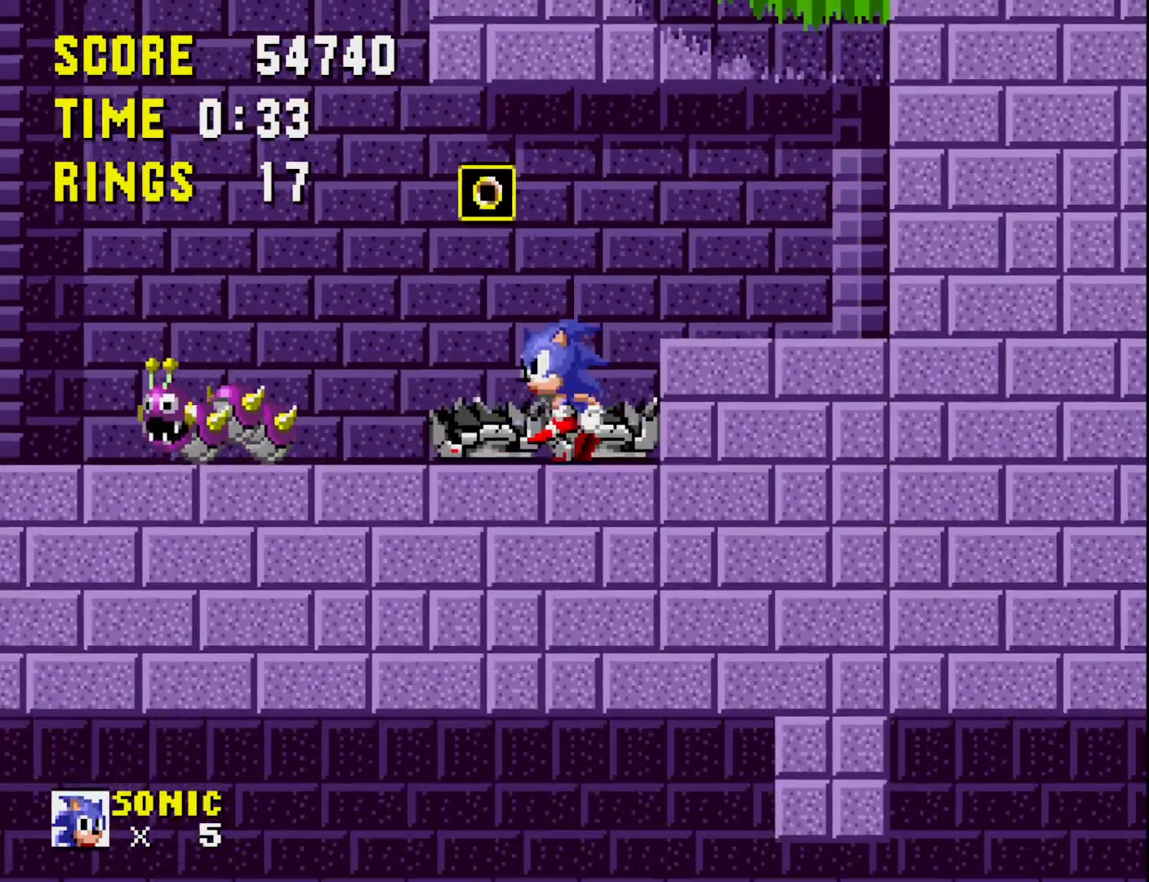
{"buttons": ["DPAD_LEFT"], "right_stick": "center", "events": []}
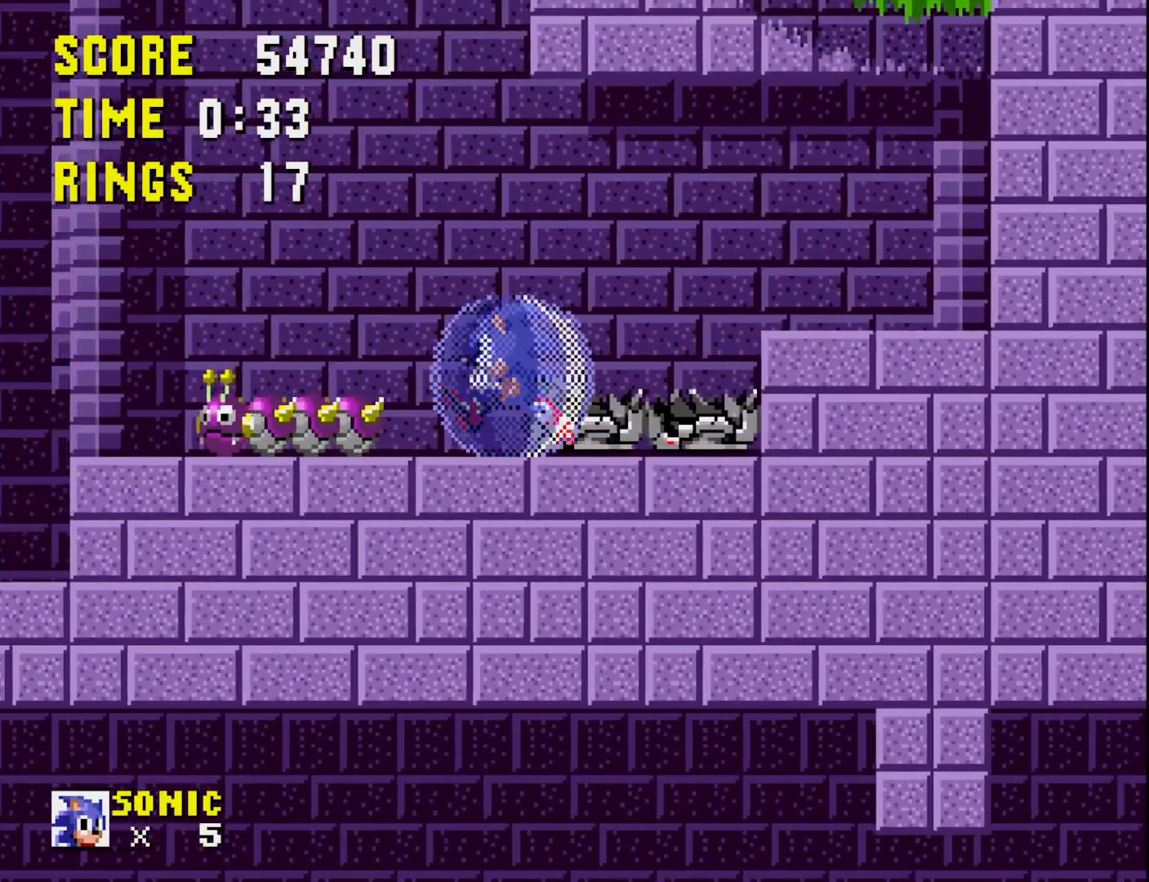
{"buttons": [], "right_stick": "center", "events": [[50, "A", "down"], [400, "DPAD_LEFT", "up"], [433, "A", "up"]]}
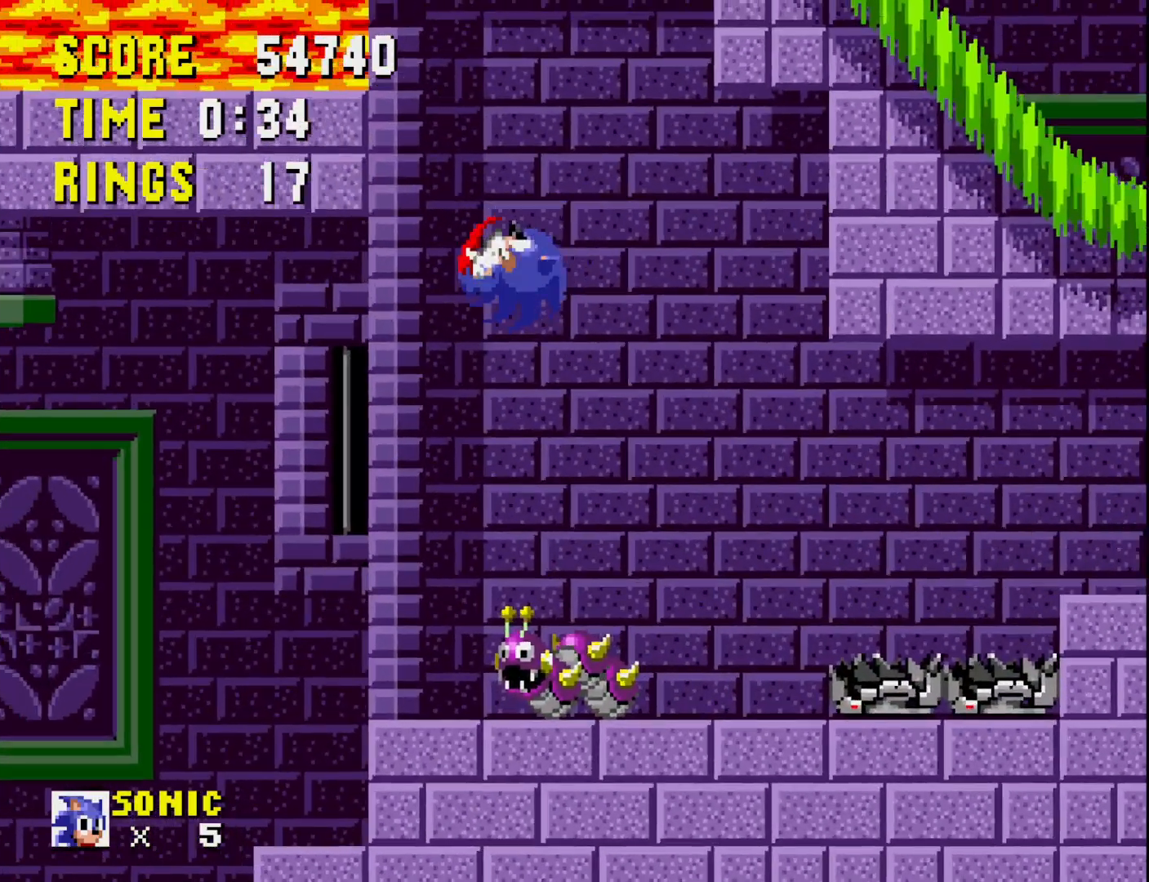
{"buttons": ["DPAD_RIGHT"], "right_stick": "center", "events": [[117, "DPAD_RIGHT", "down"], [317, "DPAD_RIGHT", "up"], [483, "DPAD_RIGHT", "down"]]}
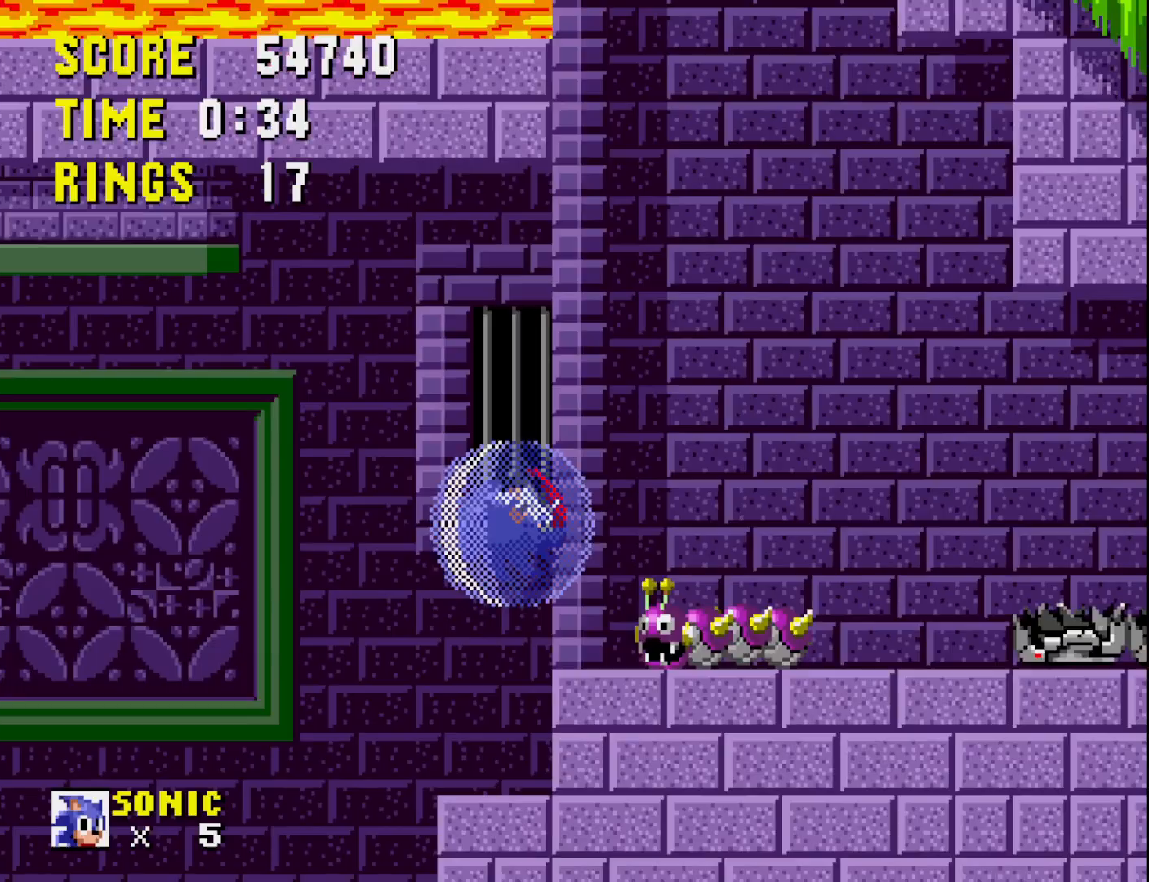
{"buttons": [], "right_stick": "center", "events": [[83, "DPAD_RIGHT", "up"], [400, "DPAD_LEFT", "down"], [500, "DPAD_LEFT", "up"]]}
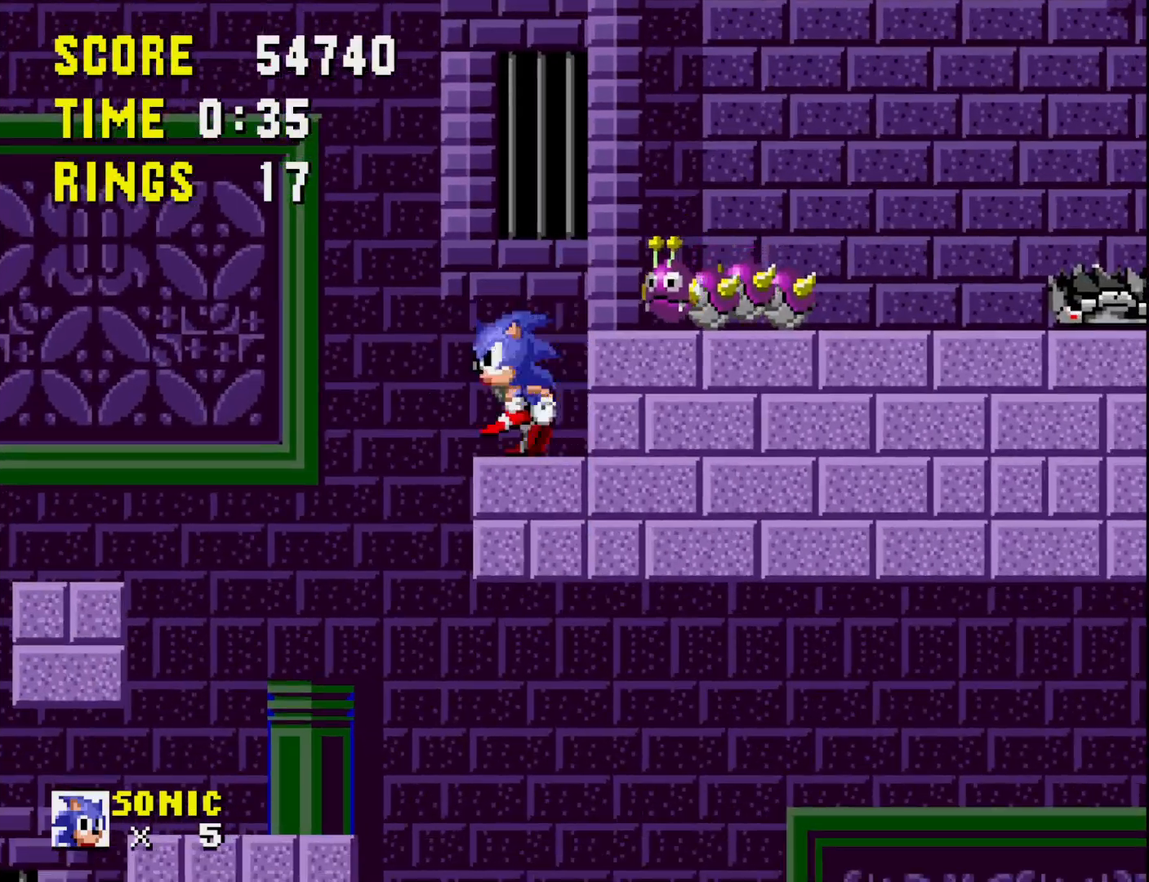
{"buttons": [], "right_stick": "center", "events": [[117, "DPAD_LEFT", "down"], [183, "A", "down"], [267, "A", "up"], [350, "DPAD_LEFT", "up"]]}
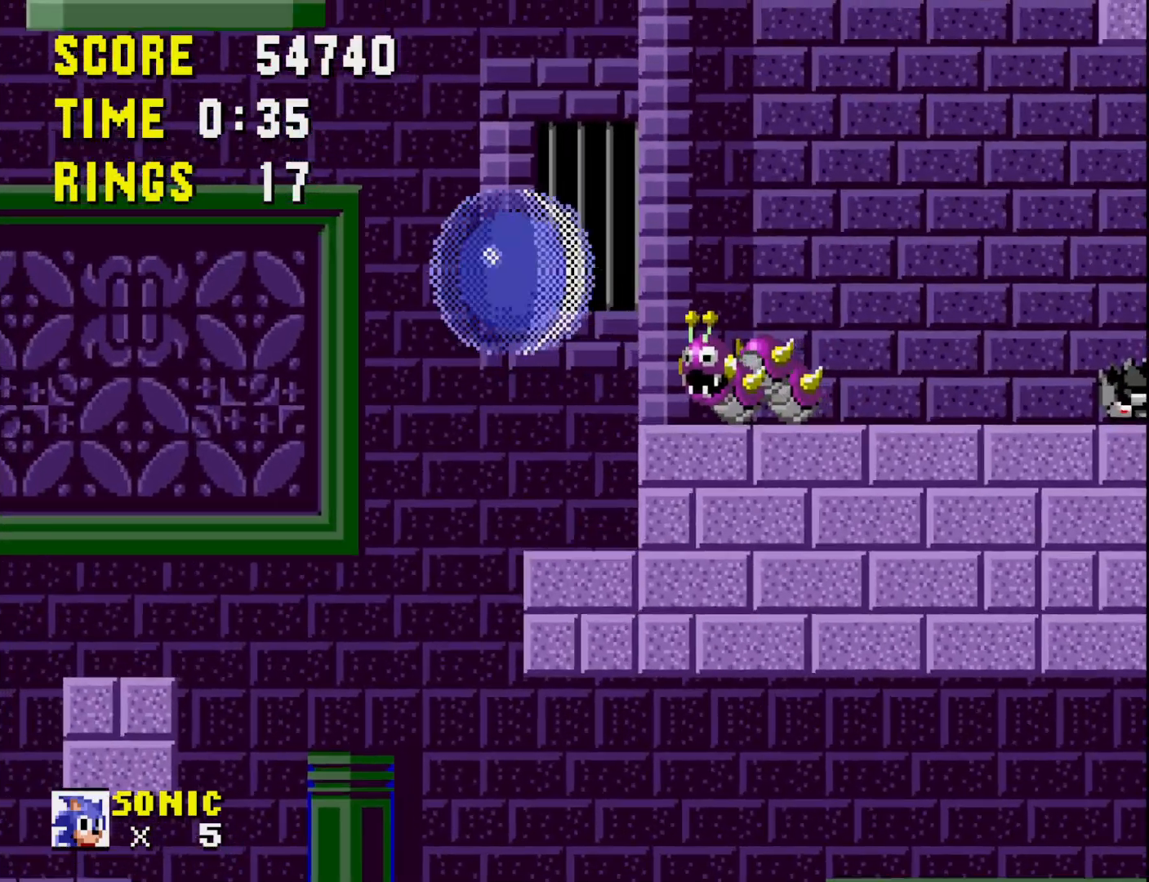
{"buttons": ["DPAD_RIGHT"], "right_stick": "center", "events": [[50, "DPAD_LEFT", "down"], [250, "DPAD_LEFT", "up"], [450, "DPAD_RIGHT", "down"]]}
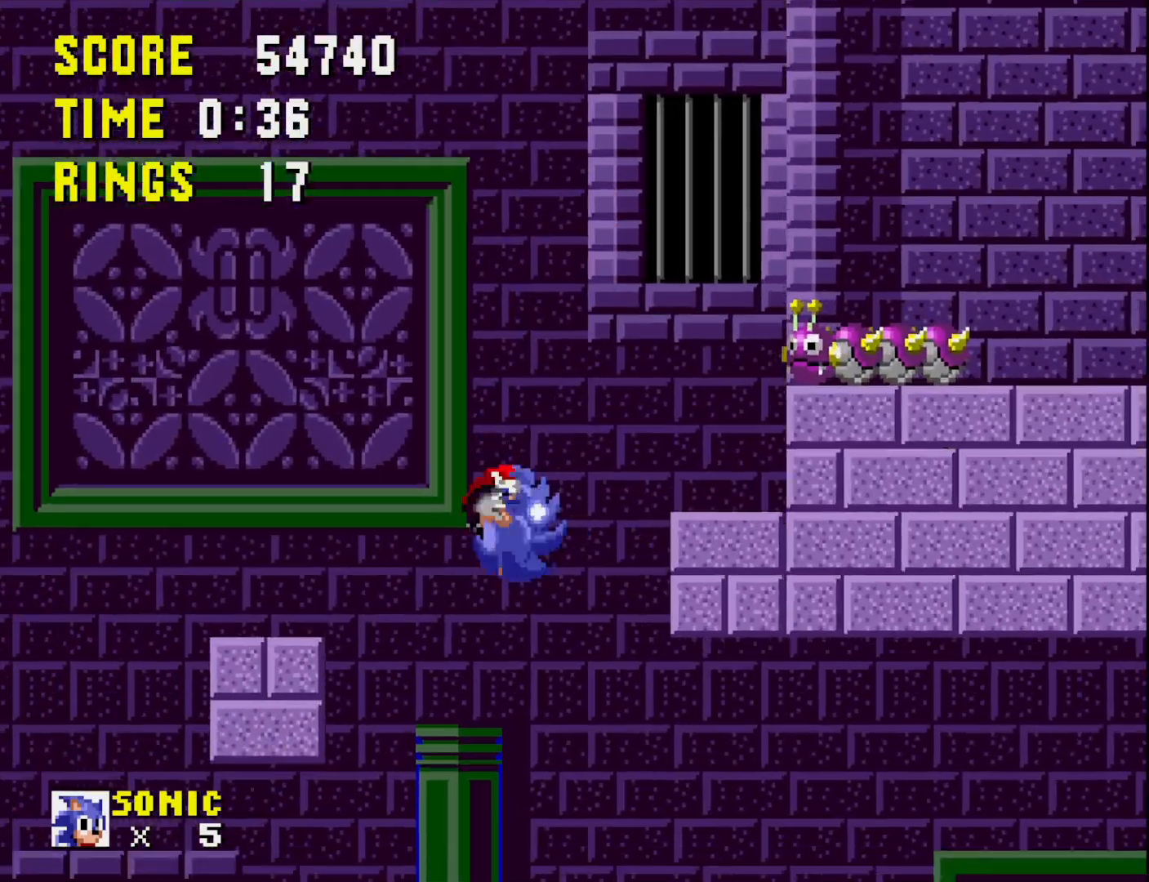
{"buttons": [], "right_stick": "center", "events": [[250, "DPAD_RIGHT", "up"]]}
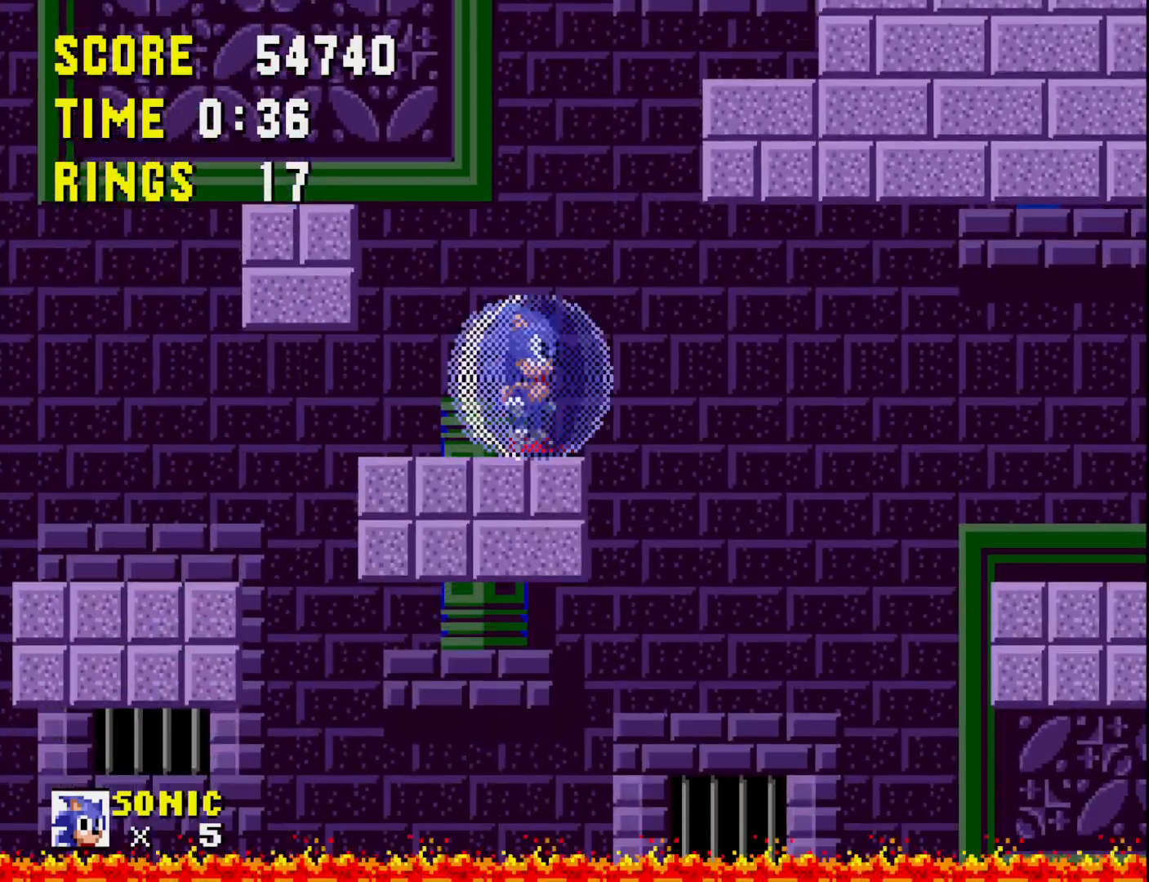
{"buttons": [], "right_stick": "center", "events": [[50, "DPAD_UP", "down"], [467, "DPAD_UP", "up"]]}
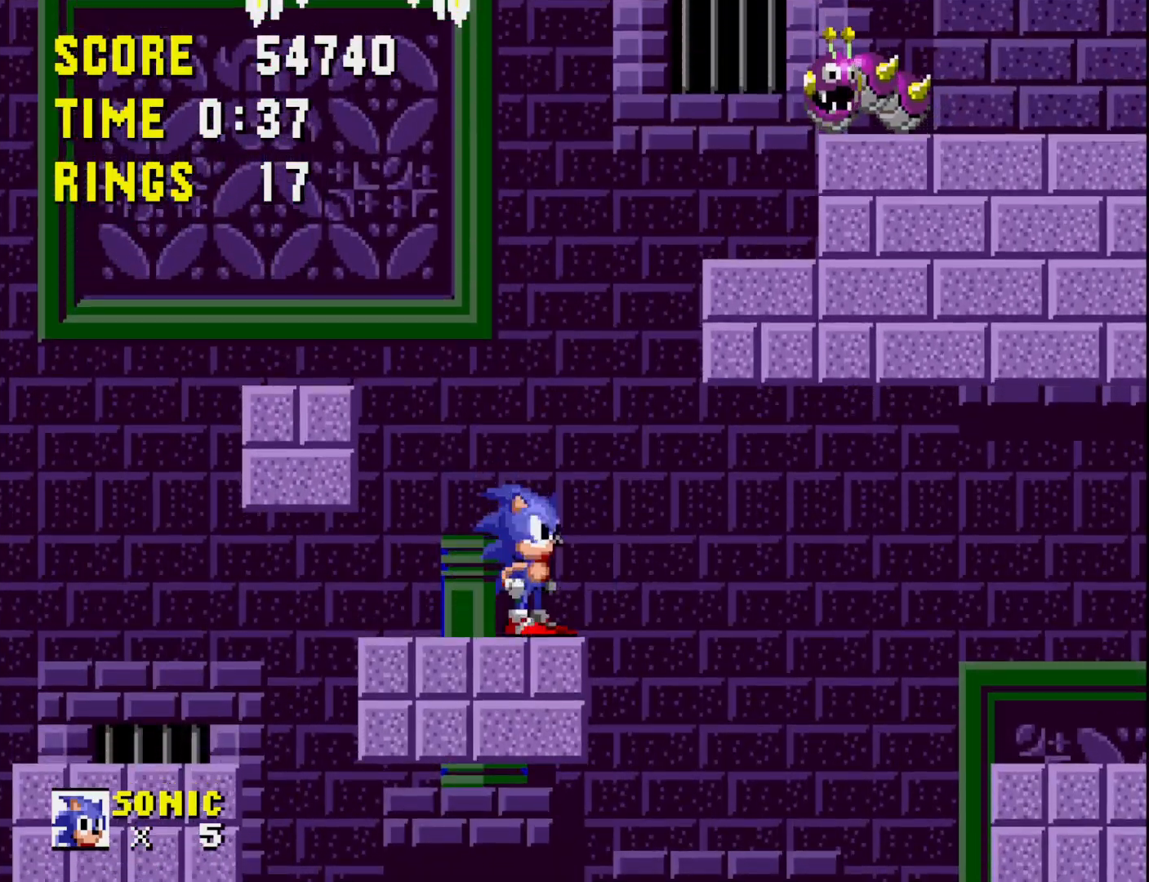
{"buttons": ["DPAD_UP"], "right_stick": "center", "events": [[433, "DPAD_UP", "down"]]}
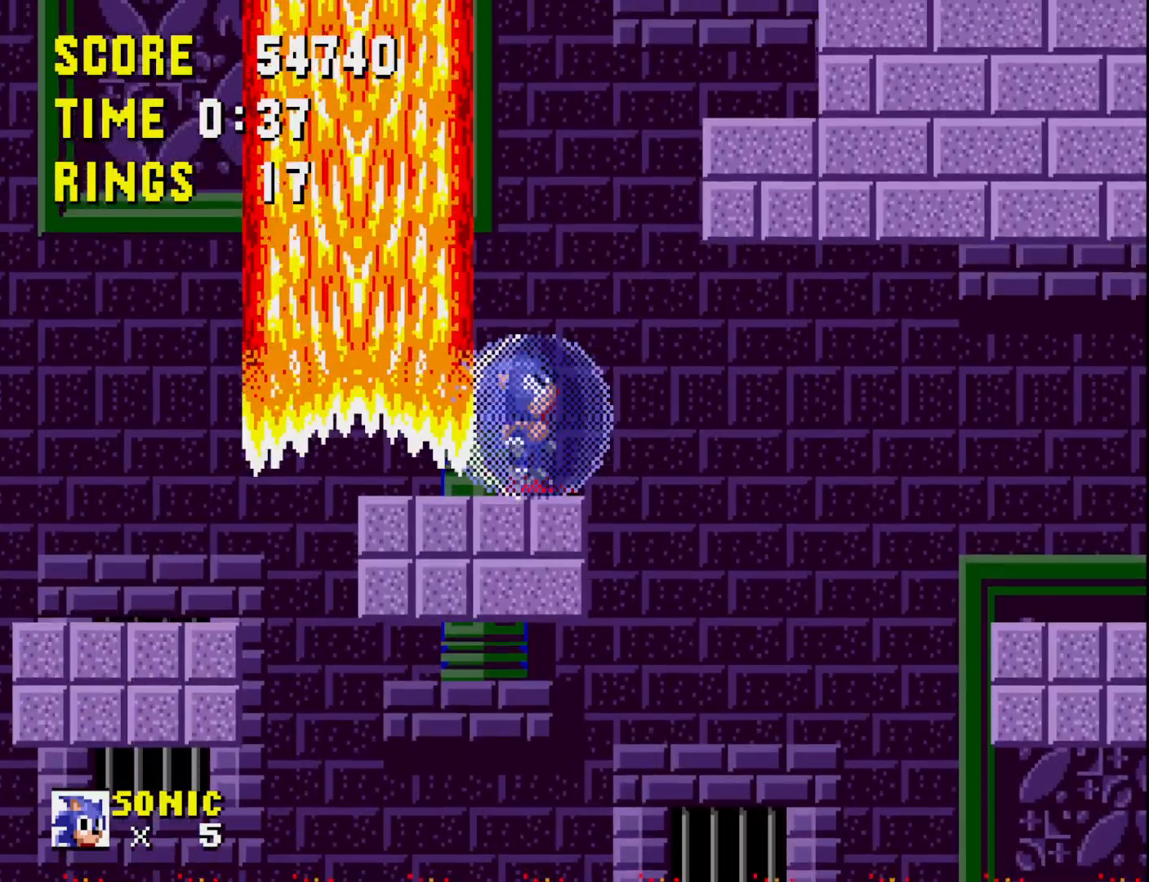
{"buttons": [], "right_stick": "center", "events": [[17, "DPAD_UP", "up"], [100, "DPAD_UP", "down"], [217, "DPAD_UP", "up"], [267, "DPAD_UP", "down"], [383, "DPAD_UP", "up"]]}